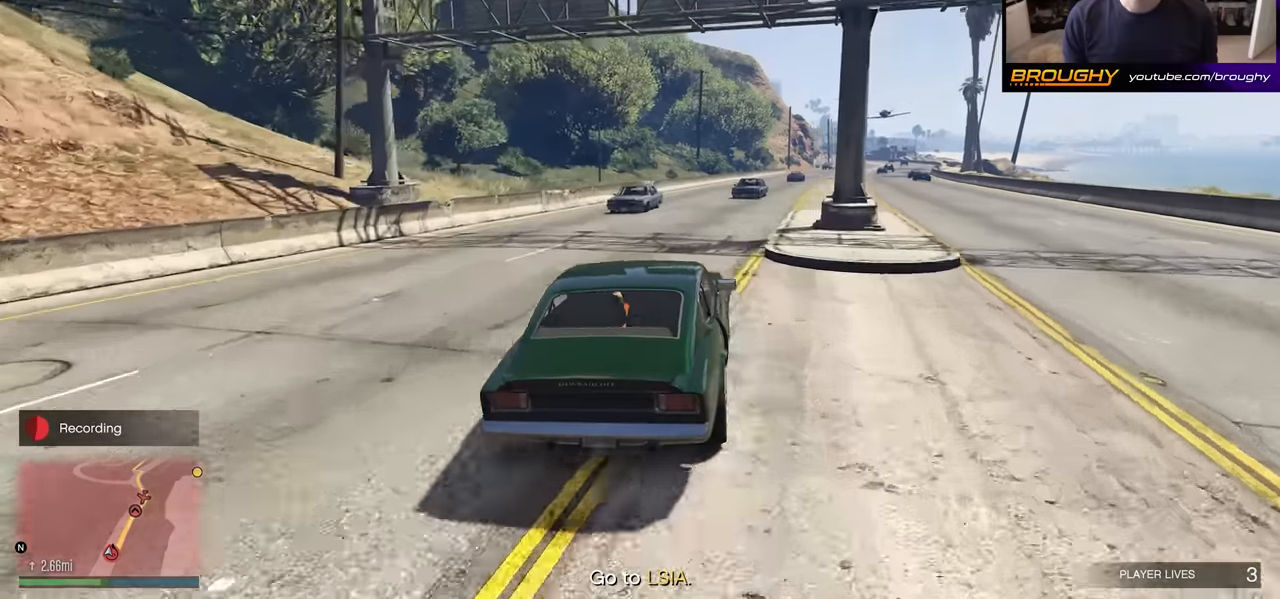
Gameplay with a controller (Xbox layout); each line is a JSON object with the inputs held at the frame after it. "events" lists button and stick changes between this image and that frame as [ms after this image, input, new state], when the widget could be followed in between.
{"buttons": ["R2"], "left_stick": "right", "right_stick": "center", "events": [[133, "left_stick", "left"], [200, "left_stick", "up-left"], [300, "left_stick", "right"]]}
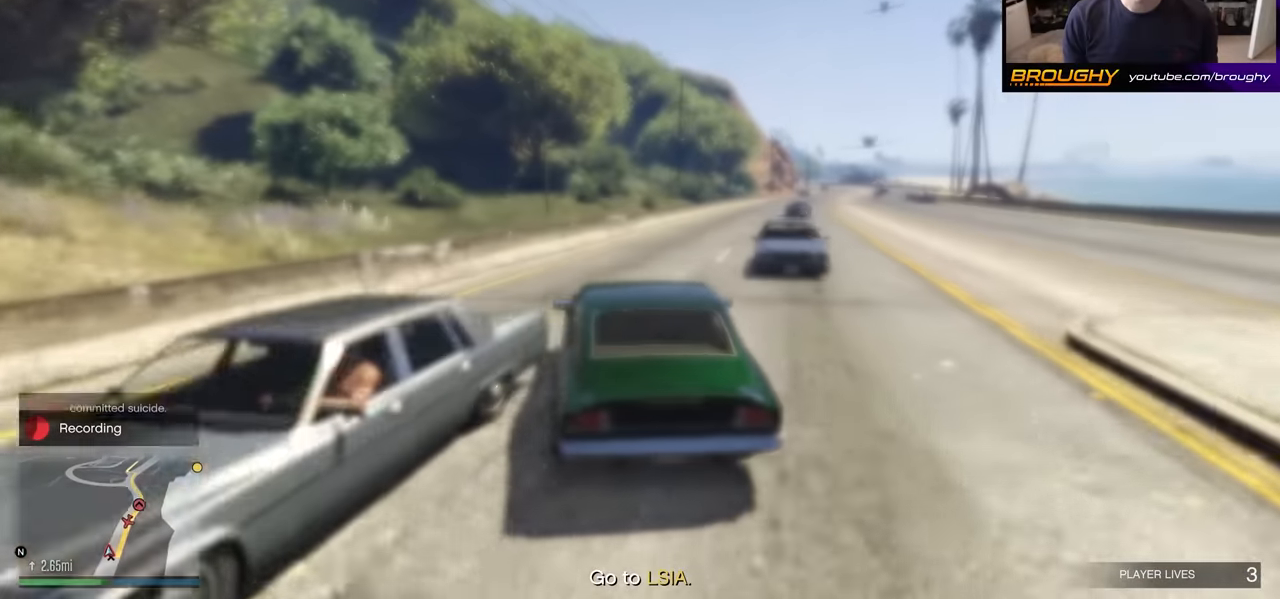
{"buttons": ["R2"], "left_stick": "right", "right_stick": "center", "events": [[50, "left_stick", "up-left"], [200, "left_stick", "right"]]}
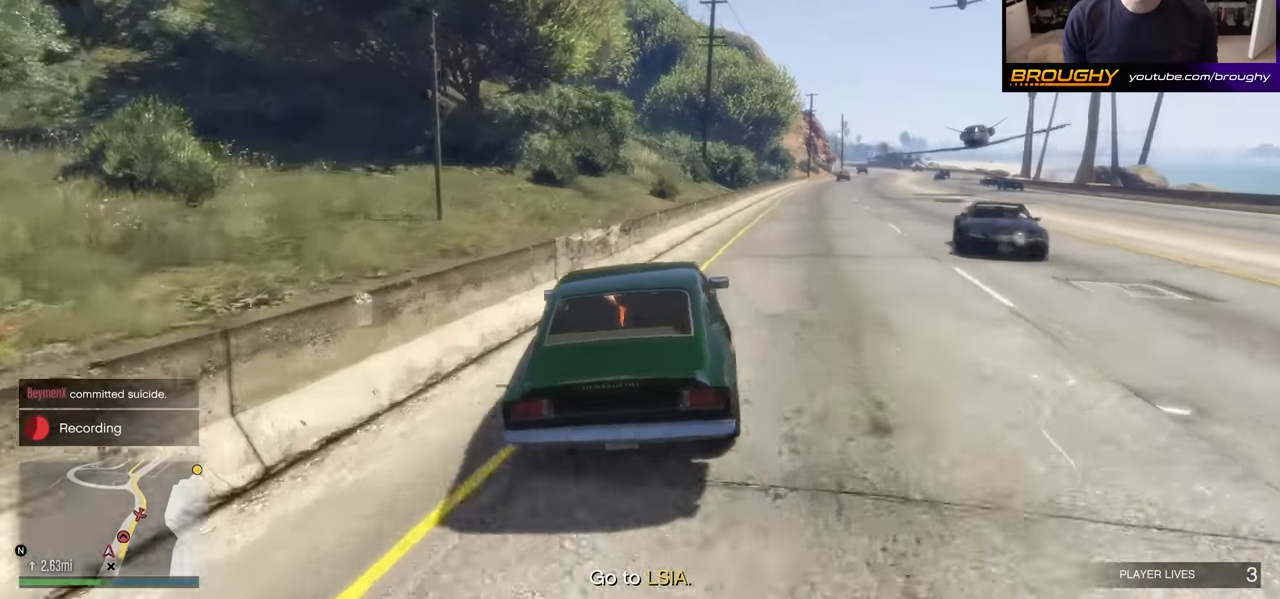
{"buttons": ["R2"], "left_stick": "right", "right_stick": "center", "events": [[133, "left_stick", "center"], [317, "left_stick", "right"]]}
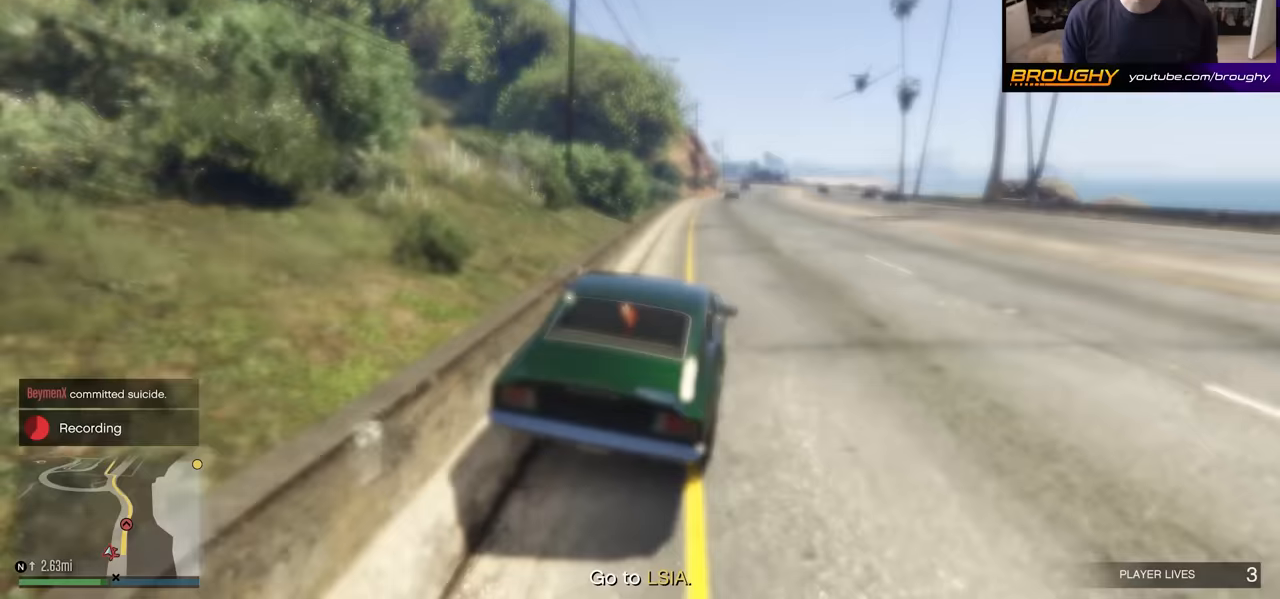
{"buttons": ["R2"], "left_stick": "up-left", "right_stick": "center", "events": [[67, "left_stick", "center"], [183, "left_stick", "right"], [350, "left_stick", "center"], [433, "left_stick", "up-left"]]}
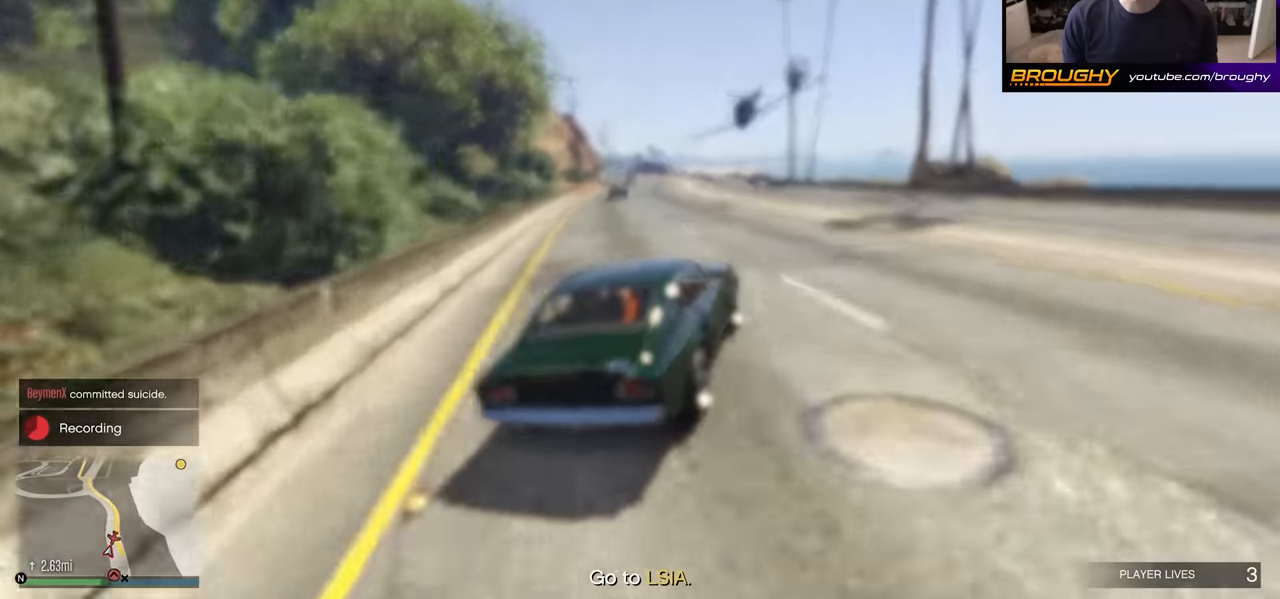
{"buttons": ["R2"], "left_stick": "center", "right_stick": "center", "events": [[117, "left_stick", "right"], [483, "left_stick", "center"]]}
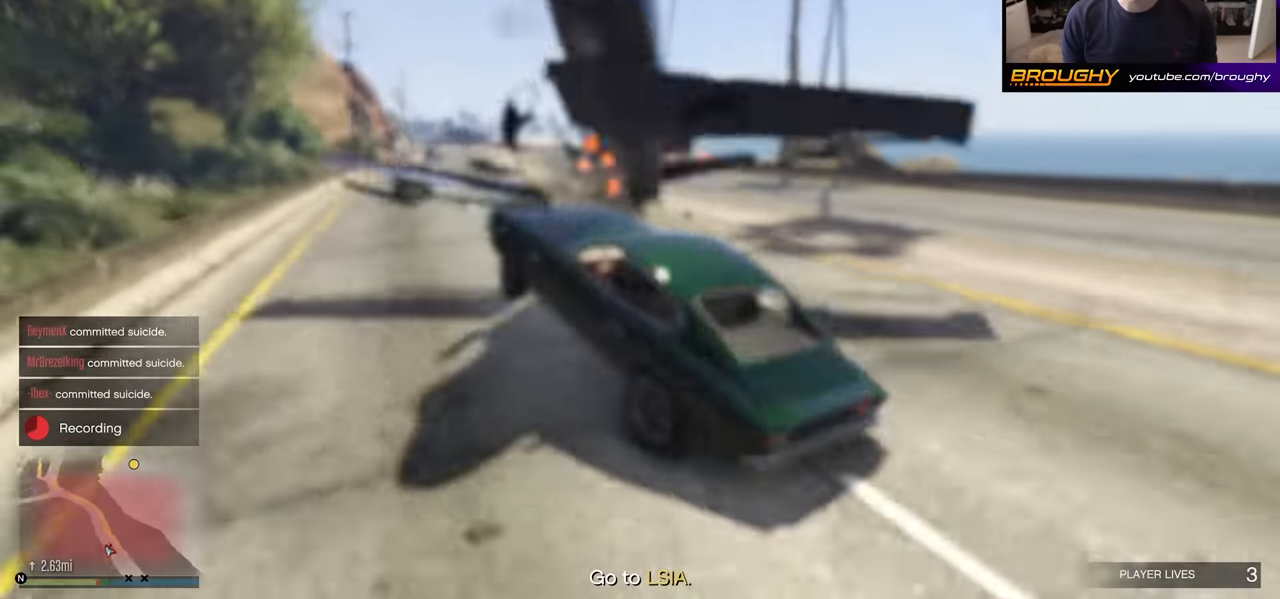
{"buttons": [], "left_stick": "right", "right_stick": "center", "events": [[50, "left_stick", "up-left"], [183, "left_stick", "center"], [367, "R2", "up"], [417, "left_stick", "right"]]}
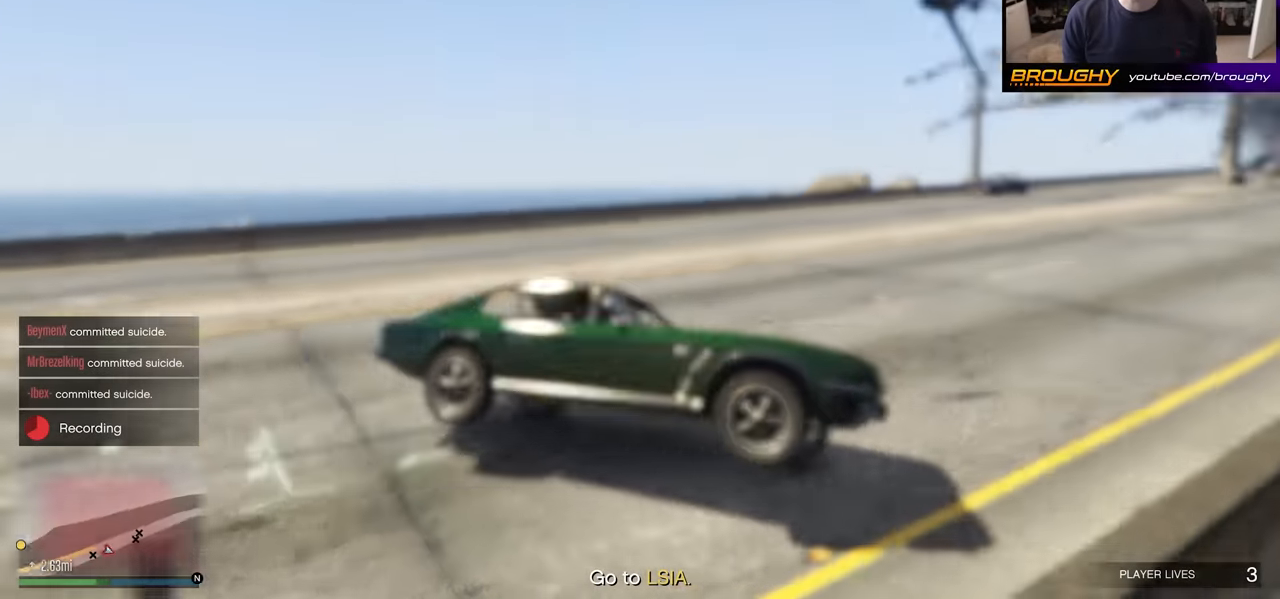
{"buttons": ["L2"], "left_stick": "up-left", "right_stick": "down-left", "events": [[100, "right_stick", "down-left"], [200, "R2", "down"], [383, "R2", "up"], [433, "L2", "down"], [467, "left_stick", "up-left"]]}
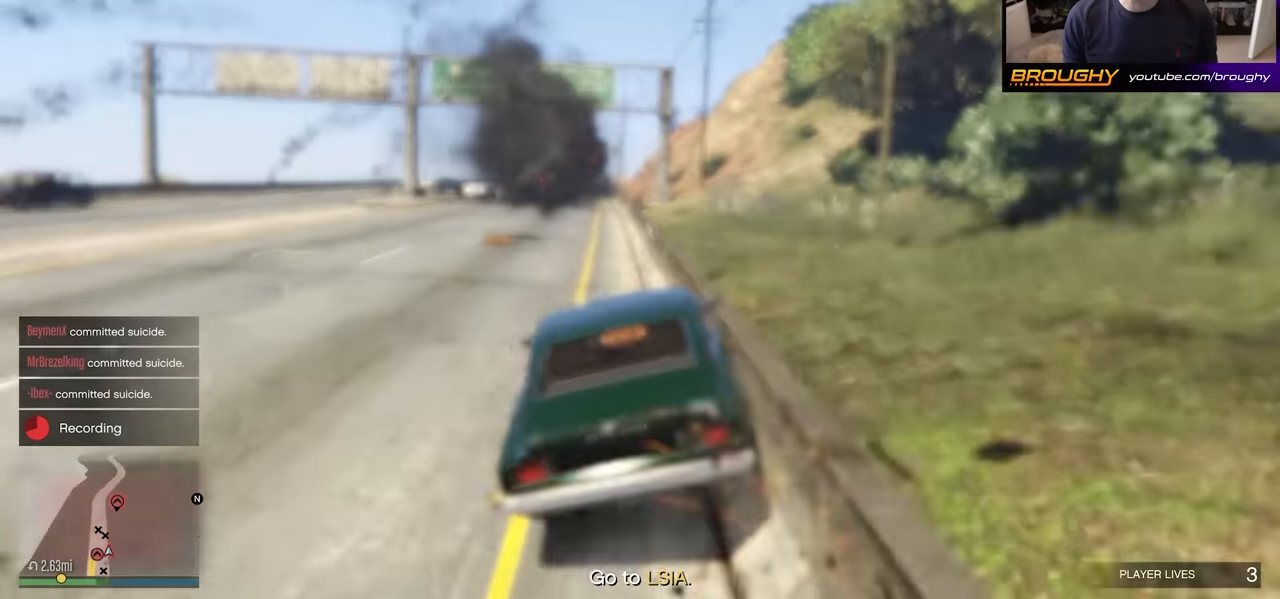
{"buttons": ["L2"], "left_stick": "up-left", "right_stick": "down-left", "events": [[383, "L2", "up"], [500, "L2", "down"]]}
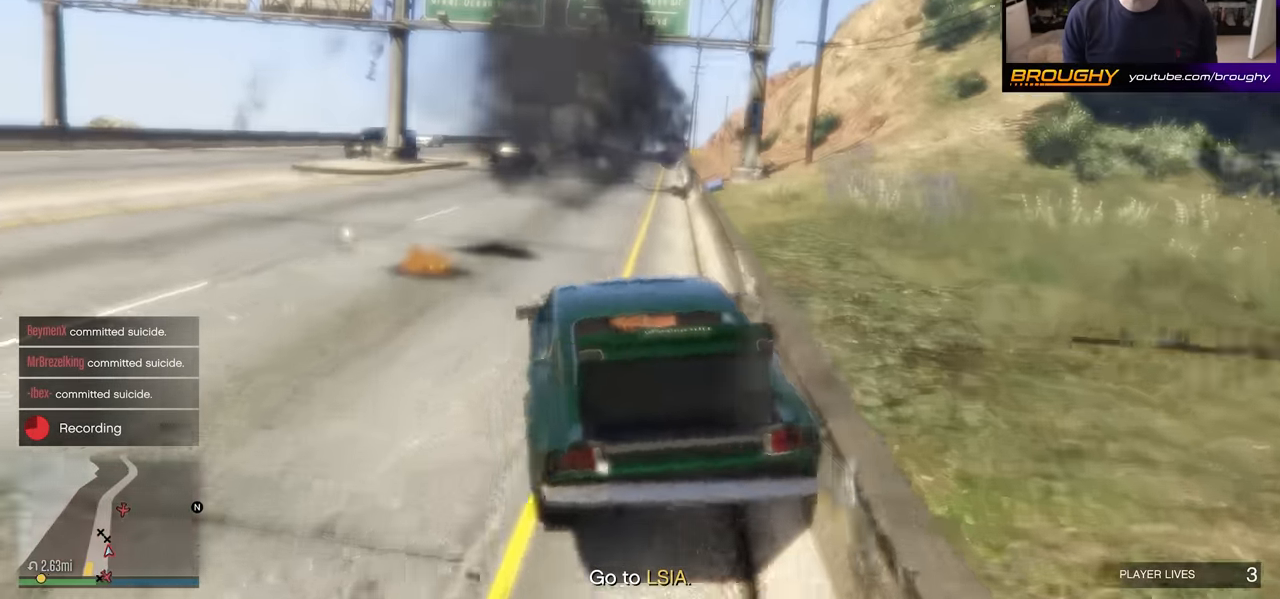
{"buttons": [], "left_stick": "up-left", "right_stick": "down-left", "events": [[133, "L2", "up"], [350, "R2", "down"], [467, "R2", "up"]]}
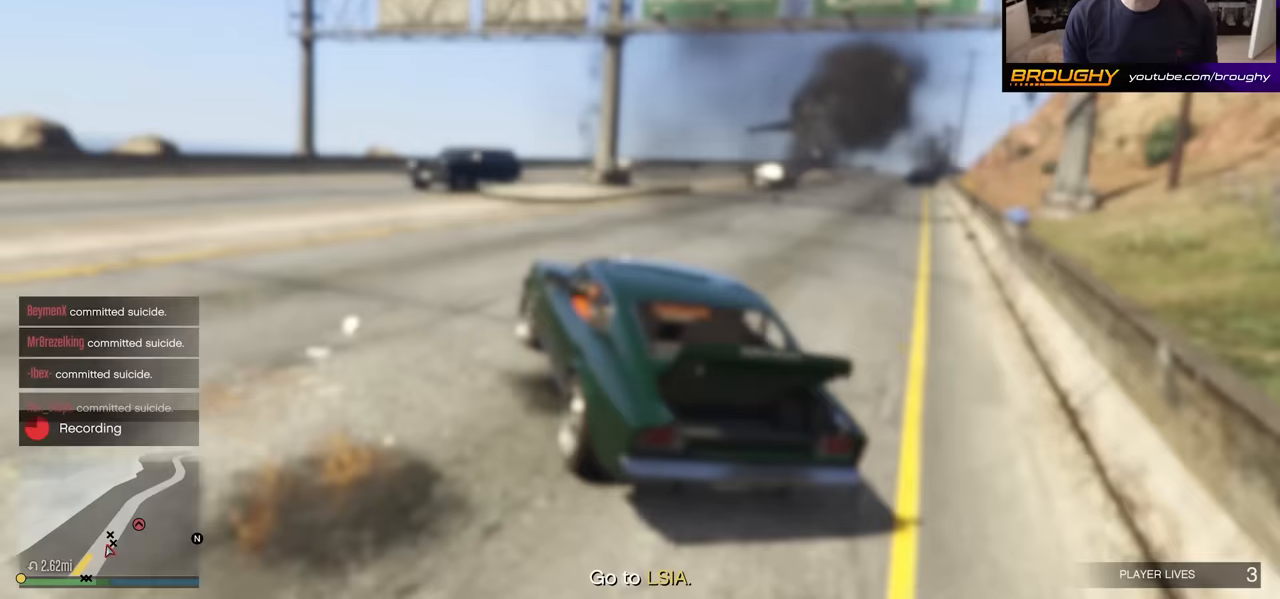
{"buttons": [], "left_stick": "up-left", "right_stick": "left", "events": [[17, "right_stick", "left"]]}
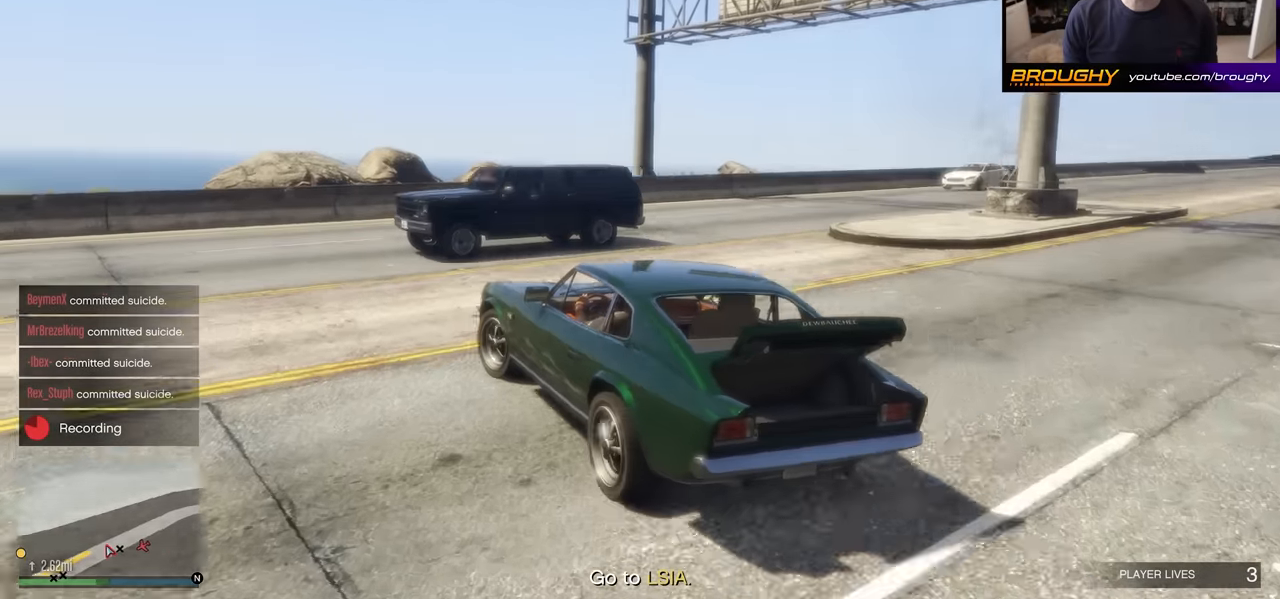
{"buttons": ["R2"], "left_stick": "center", "right_stick": "left", "events": [[67, "R2", "down"], [400, "left_stick", "center"]]}
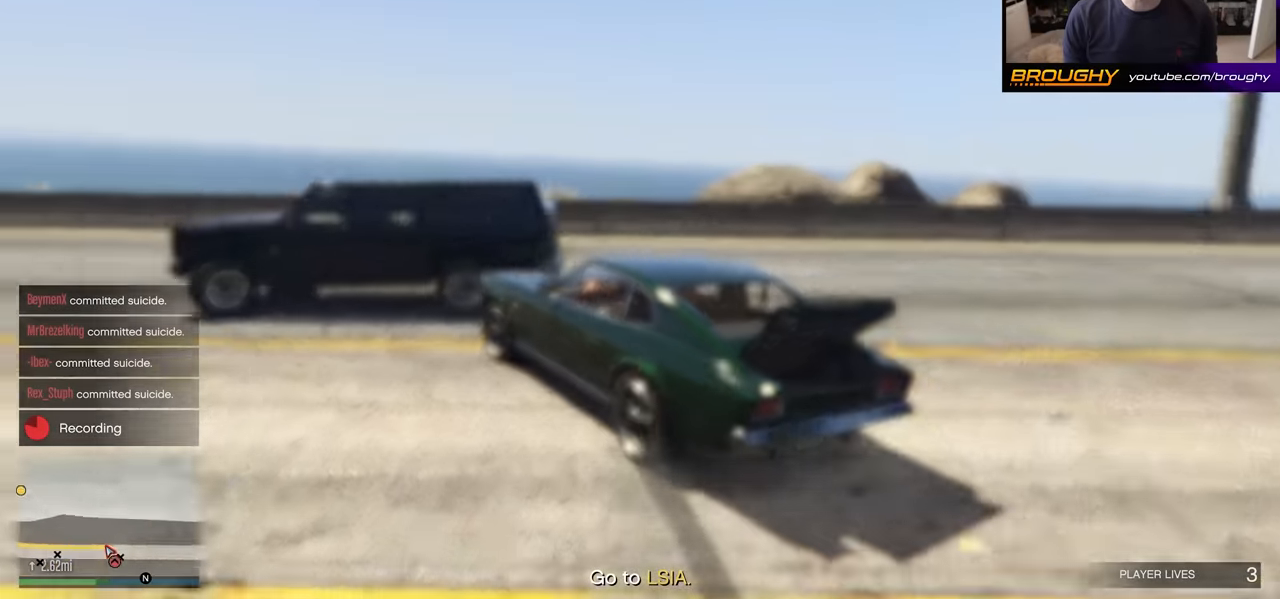
{"buttons": ["R2"], "left_stick": "up-left", "right_stick": "left", "events": [[33, "left_stick", "up-left"], [317, "left_stick", "center"], [467, "left_stick", "up-left"]]}
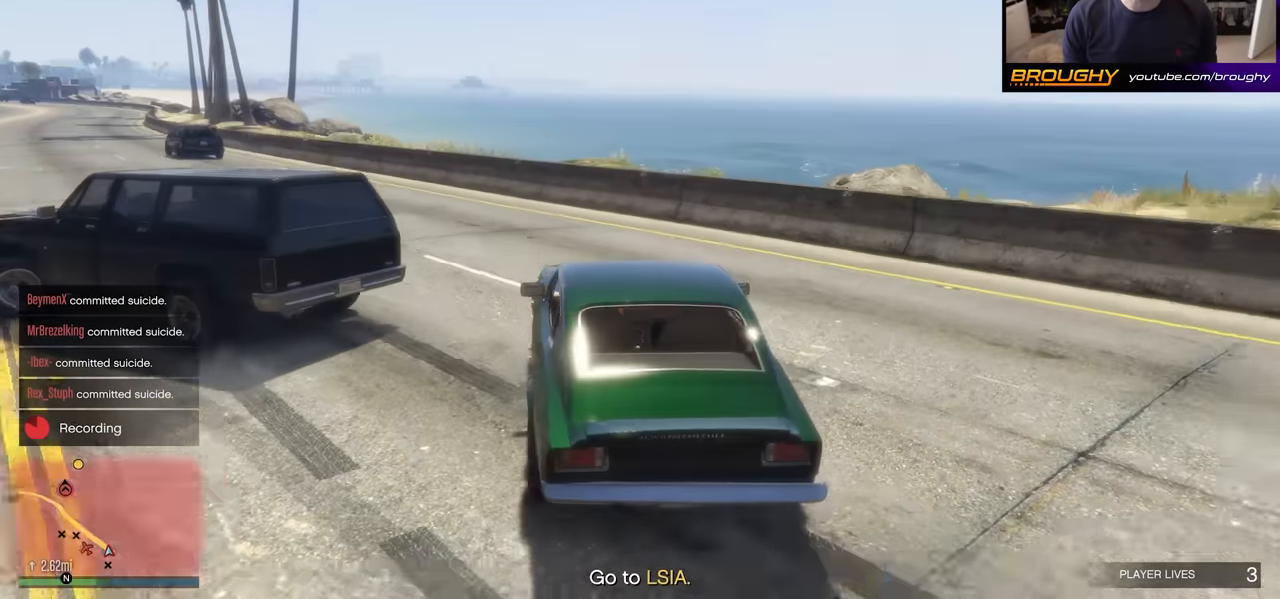
{"buttons": ["R2"], "left_stick": "center", "right_stick": "left", "events": [[433, "left_stick", "center"]]}
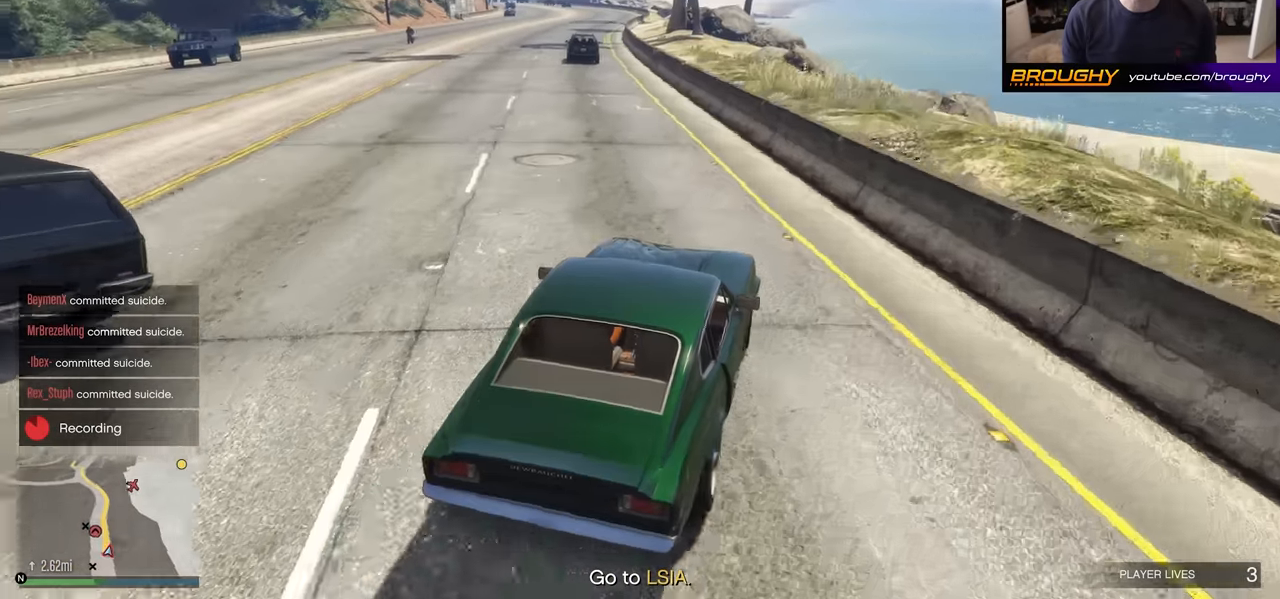
{"buttons": ["R2"], "left_stick": "up-left", "right_stick": "left", "events": [[117, "left_stick", "up-left"], [283, "left_stick", "center"], [483, "left_stick", "up-left"]]}
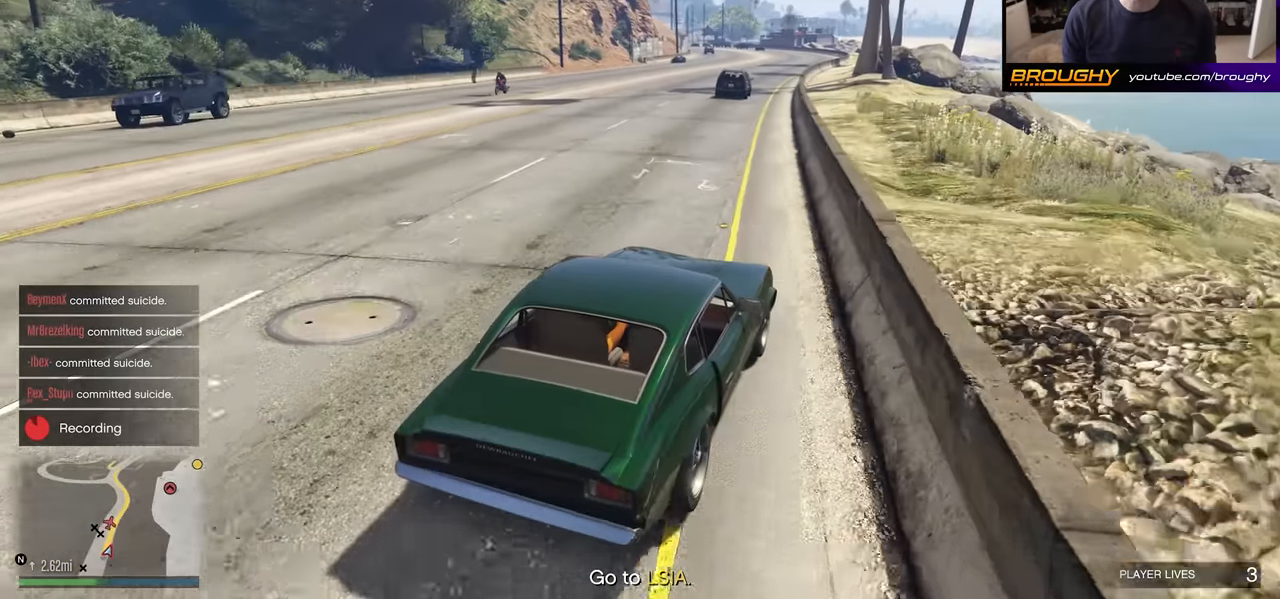
{"buttons": ["R2"], "left_stick": "center", "right_stick": "left", "events": [[117, "left_stick", "center"]]}
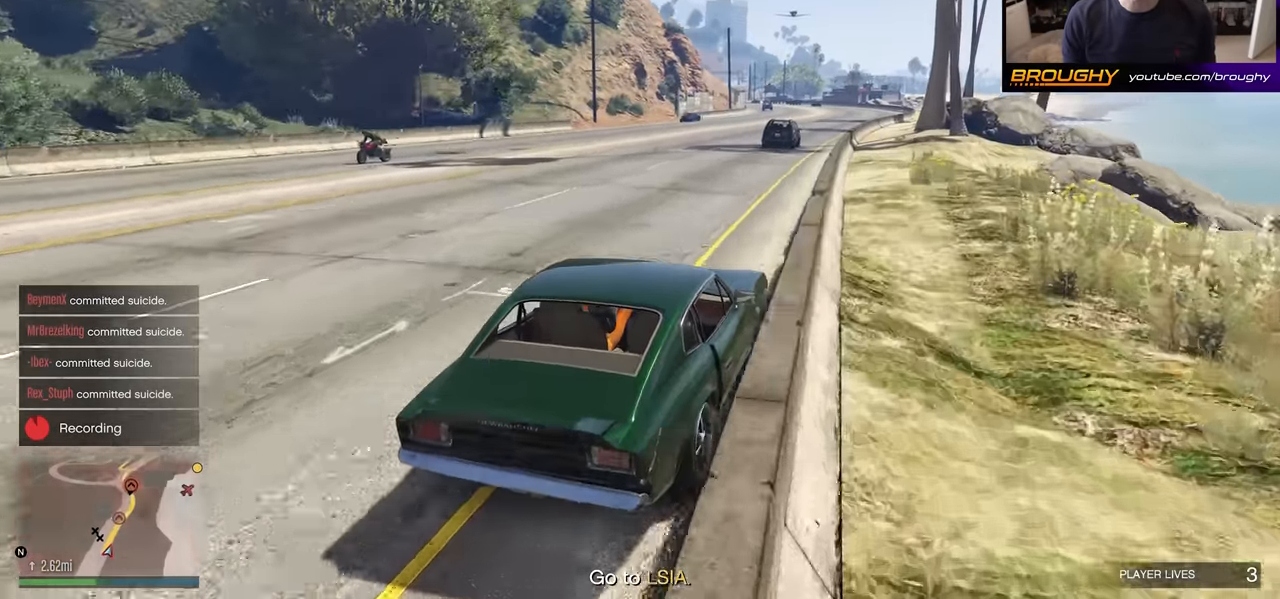
{"buttons": ["R2"], "left_stick": "center", "right_stick": "center", "events": [[167, "left_stick", "up-left"], [183, "right_stick", "center"], [383, "left_stick", "center"]]}
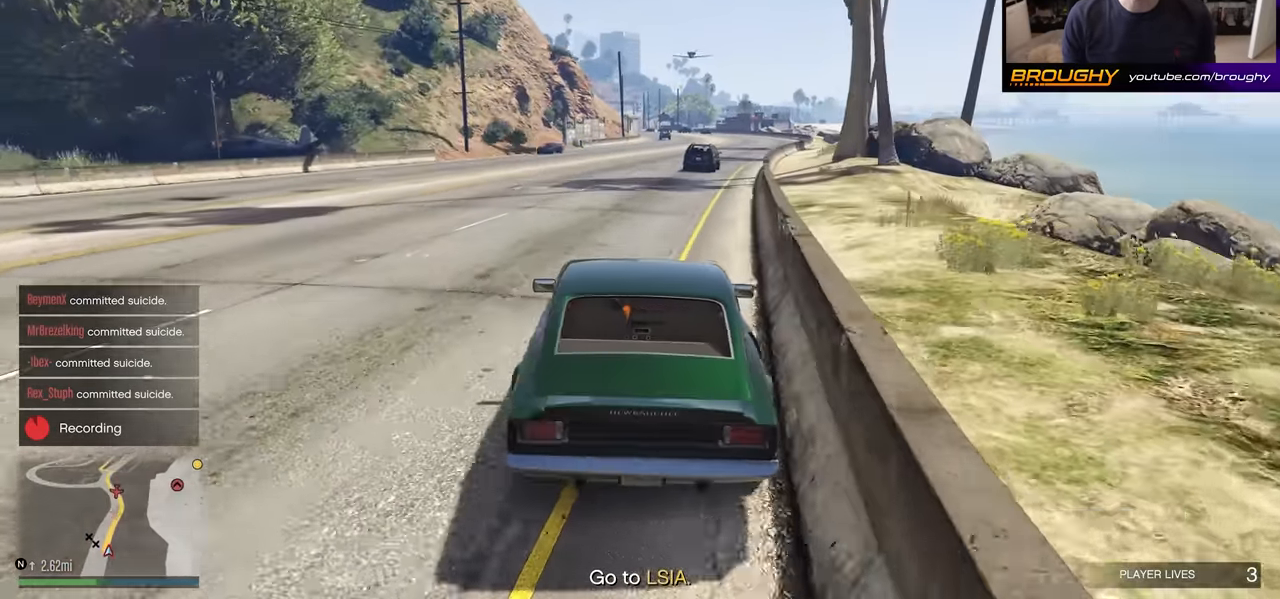
{"buttons": ["R2", "R3"], "left_stick": "center", "right_stick": "center", "events": [[150, "R3", "down"], [183, "left_stick", "right"], [350, "left_stick", "center"]]}
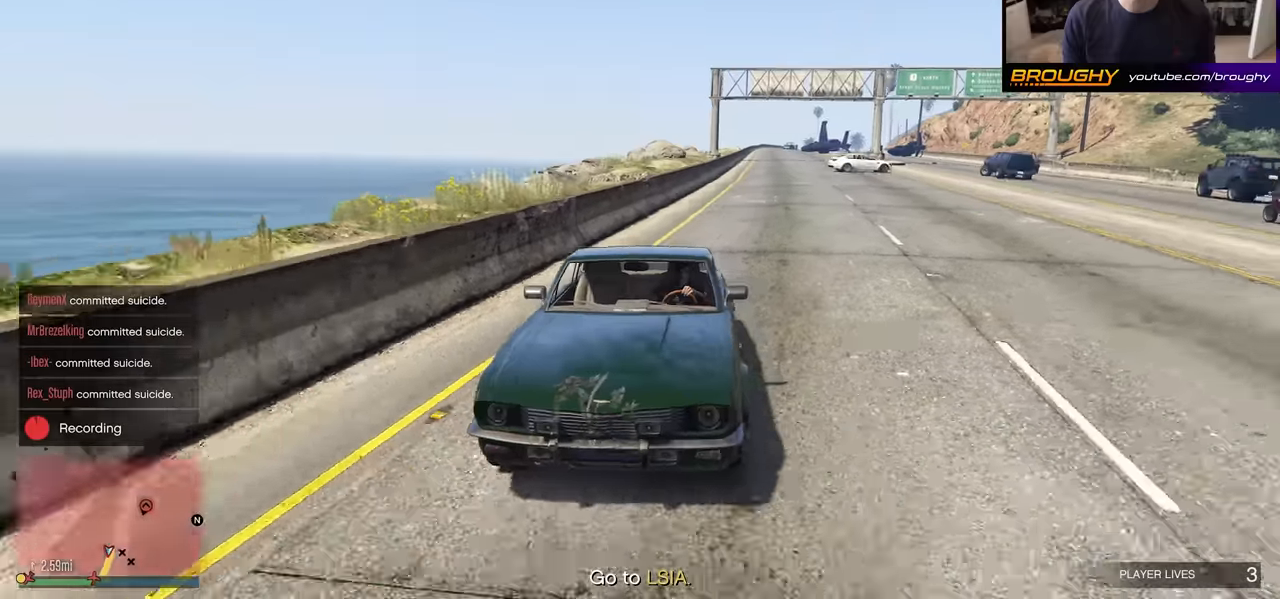
{"buttons": ["R2"], "left_stick": "center", "right_stick": "center", "events": [[150, "left_stick", "right"], [183, "R3", "up"], [333, "left_stick", "center"]]}
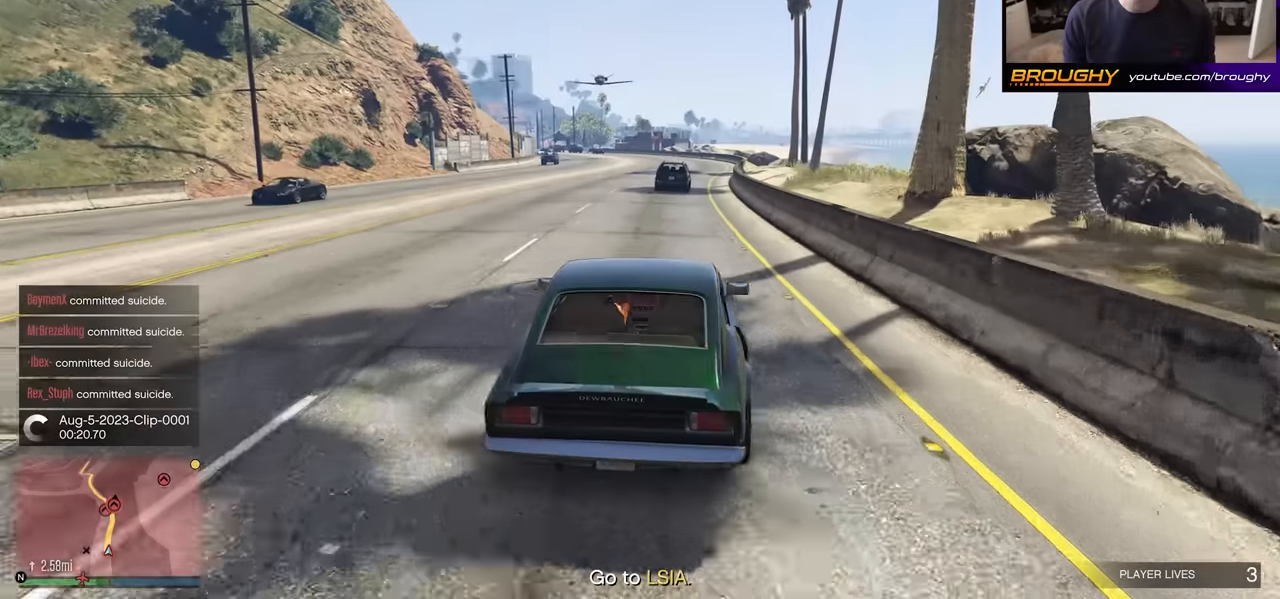
{"buttons": ["R2"], "left_stick": "up-left", "right_stick": "center", "events": [[317, "left_stick", "up-left"]]}
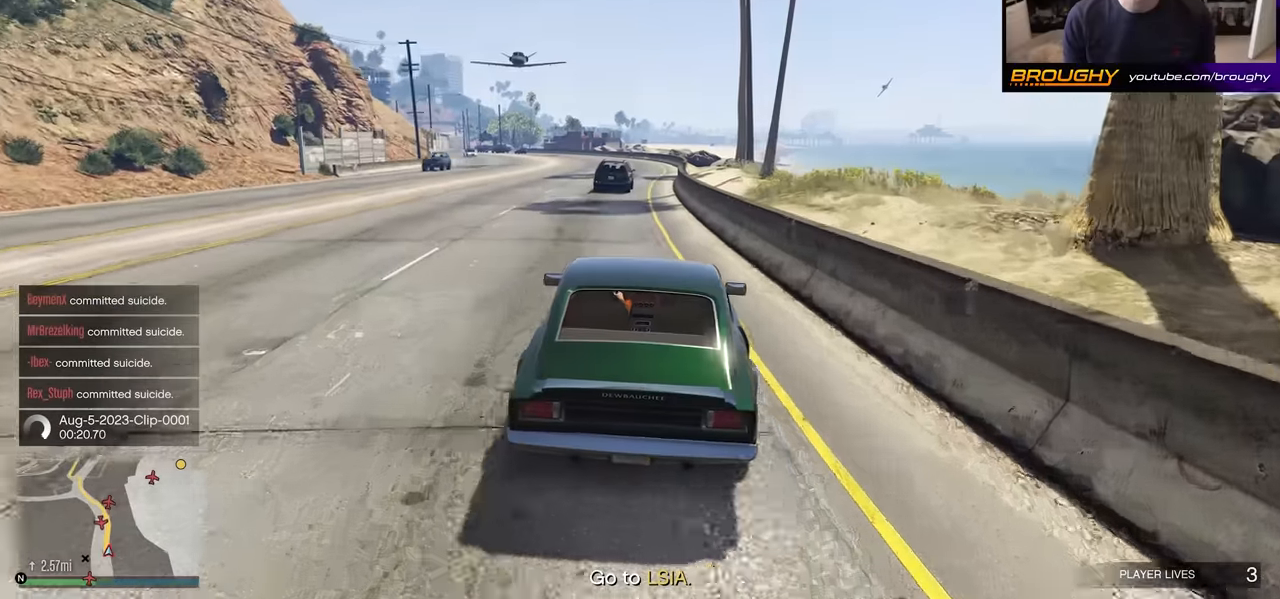
{"buttons": ["R2"], "left_stick": "right", "right_stick": "center", "events": [[300, "left_stick", "center"], [500, "left_stick", "right"]]}
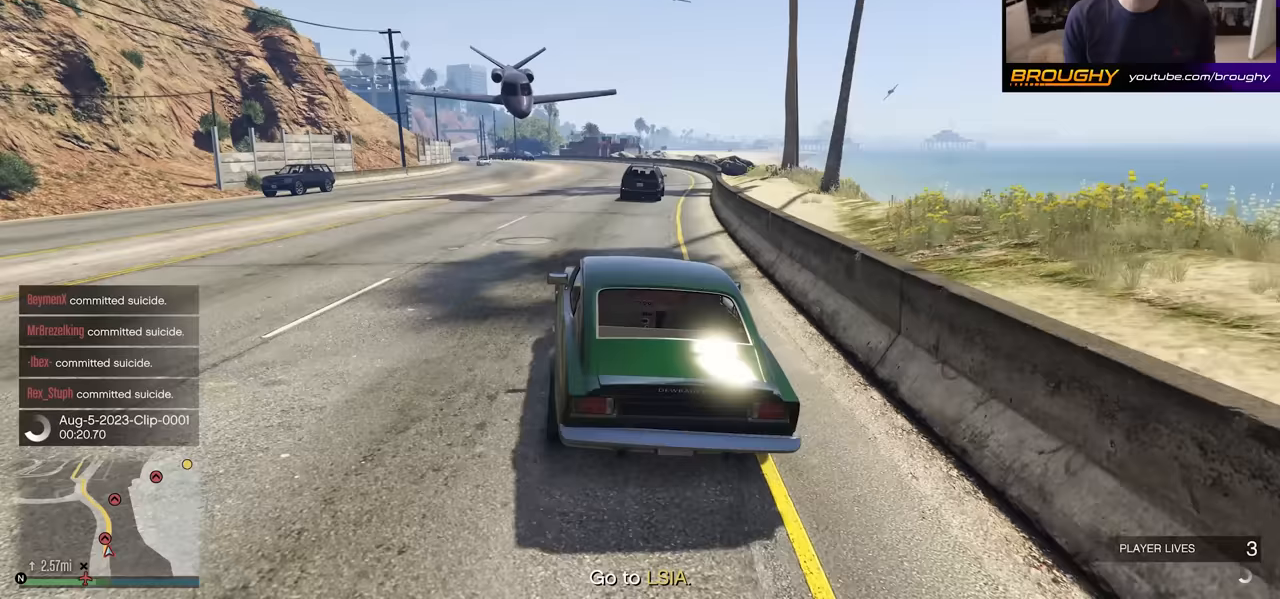
{"buttons": ["R2"], "left_stick": "center", "right_stick": "center", "events": [[300, "left_stick", "center"]]}
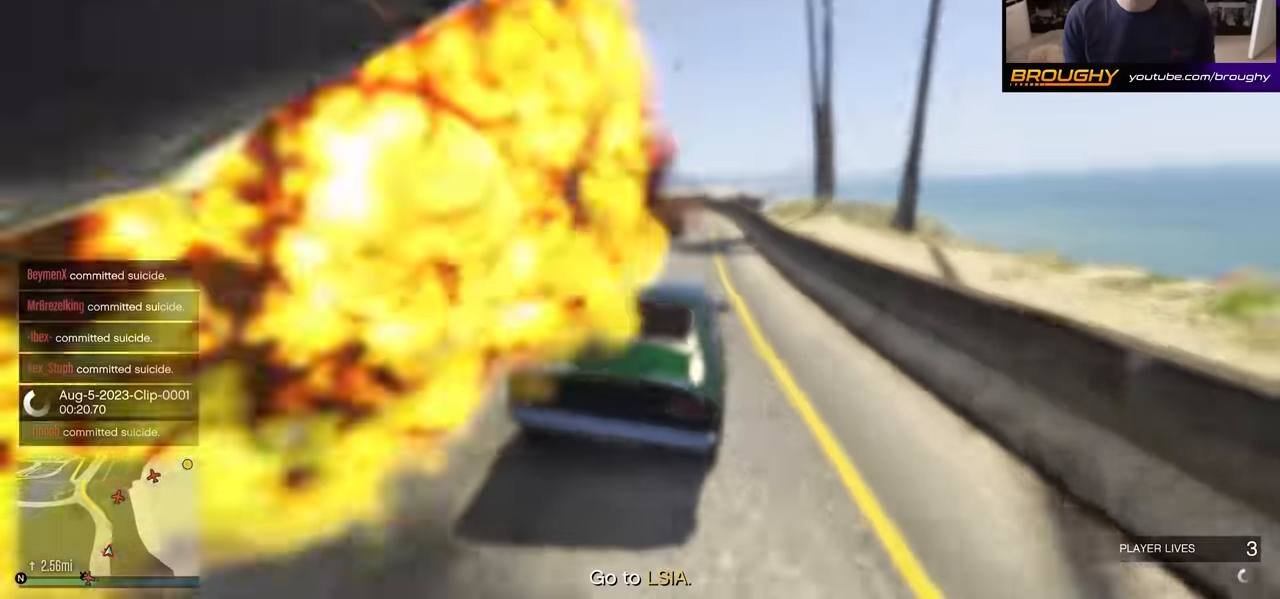
{"buttons": ["R2"], "left_stick": "up-left", "right_stick": "center", "events": [[50, "left_stick", "up-left"], [283, "left_stick", "center"], [433, "left_stick", "up-left"]]}
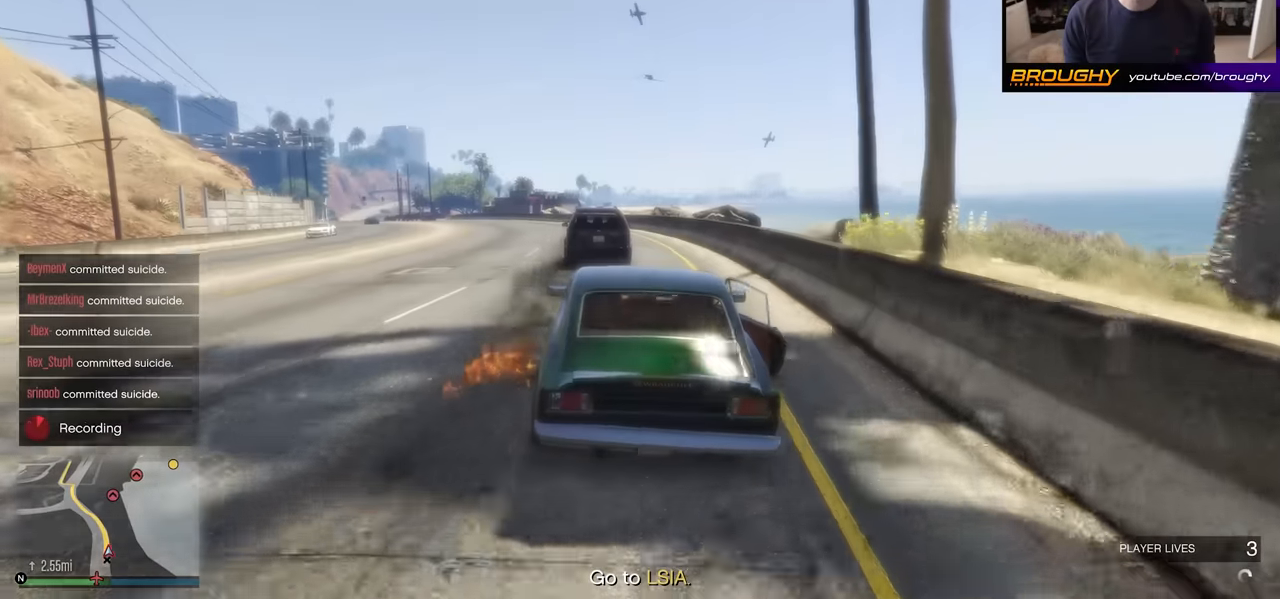
{"buttons": ["R2"], "left_stick": "right", "right_stick": "center", "events": [[500, "left_stick", "right"]]}
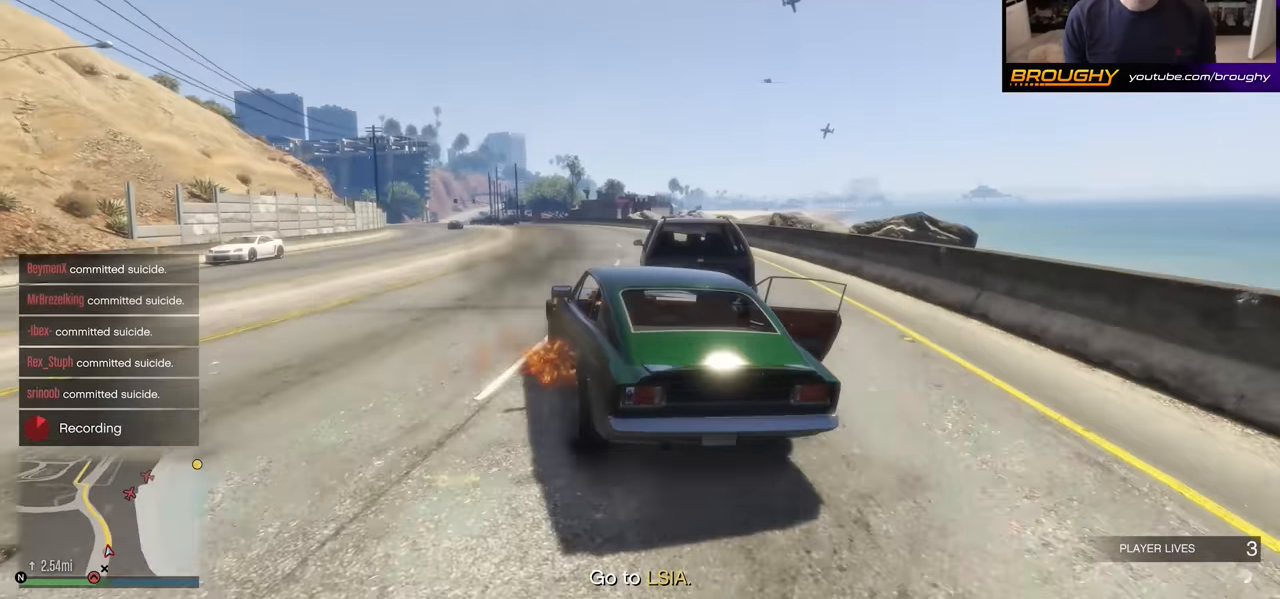
{"buttons": ["R2"], "left_stick": "right", "right_stick": "center", "events": [[250, "left_stick", "center"], [367, "left_stick", "right"]]}
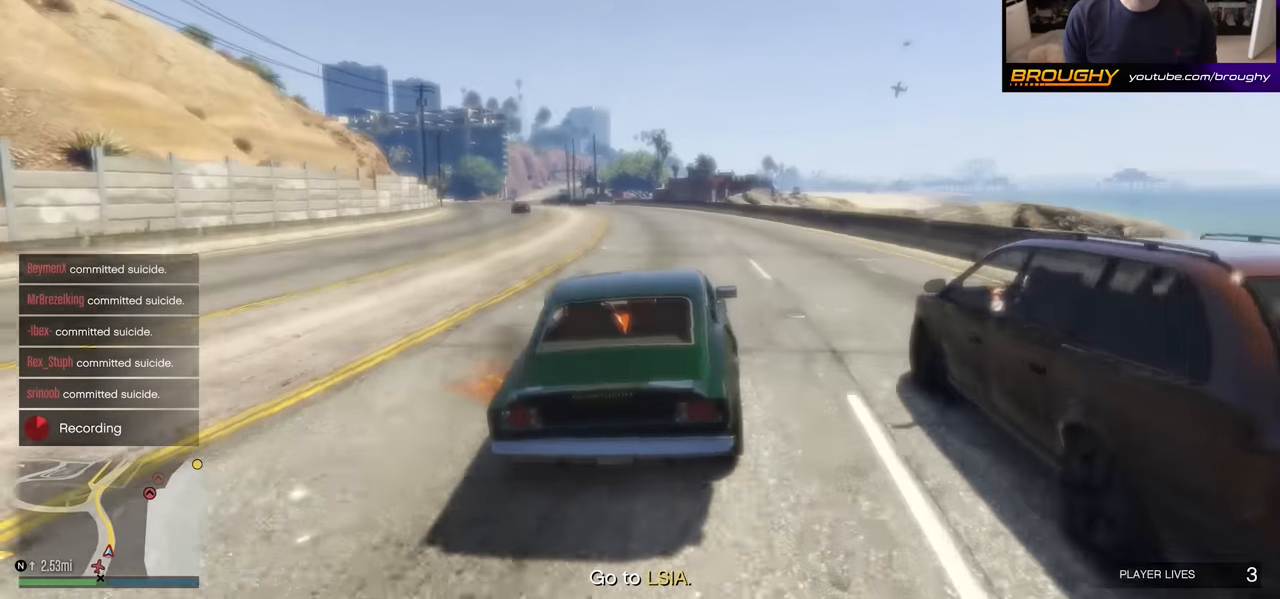
{"buttons": ["R2"], "left_stick": "up-left", "right_stick": "center", "events": [[150, "left_stick", "center"], [217, "left_stick", "up-left"]]}
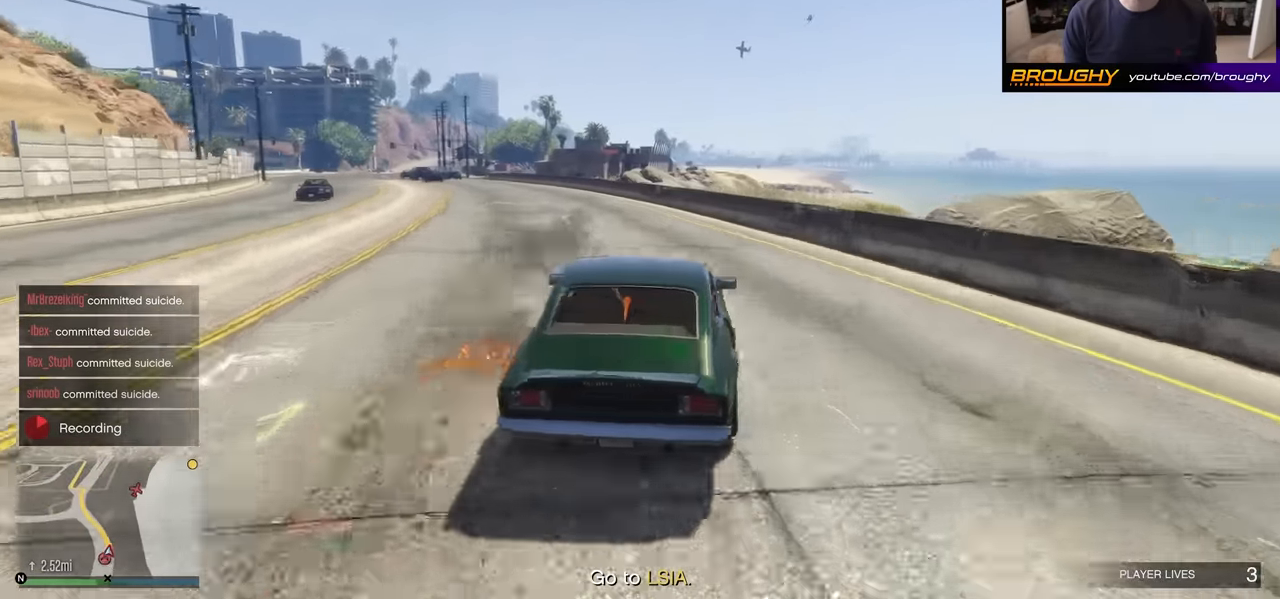
{"buttons": ["R2"], "left_stick": "up-left", "right_stick": "center", "events": []}
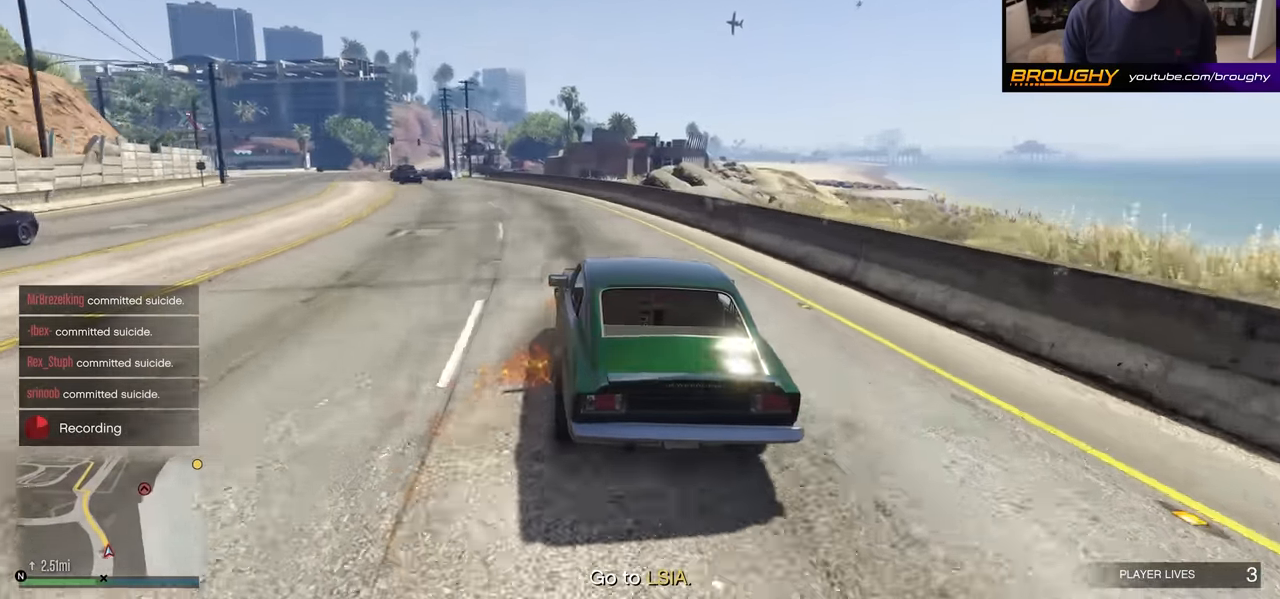
{"buttons": ["R2"], "left_stick": "center", "right_stick": "center", "events": [[17, "left_stick", "center"], [200, "left_stick", "up-left"], [367, "left_stick", "center"]]}
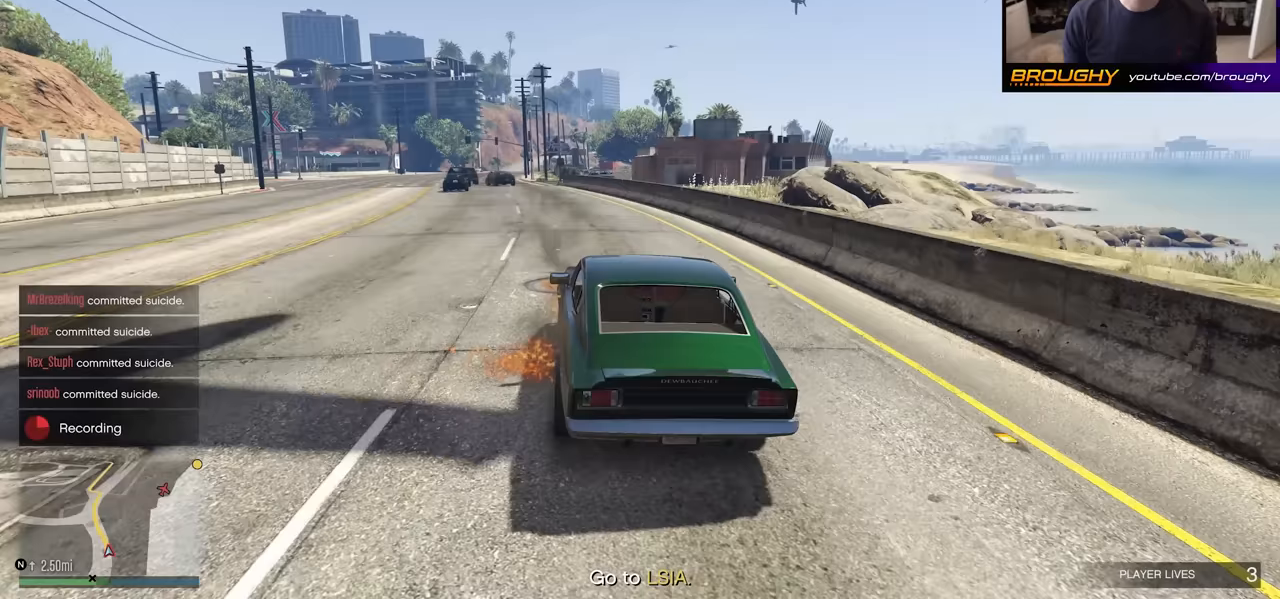
{"buttons": ["R2"], "left_stick": "center", "right_stick": "center", "events": [[317, "left_stick", "up-left"], [417, "left_stick", "center"]]}
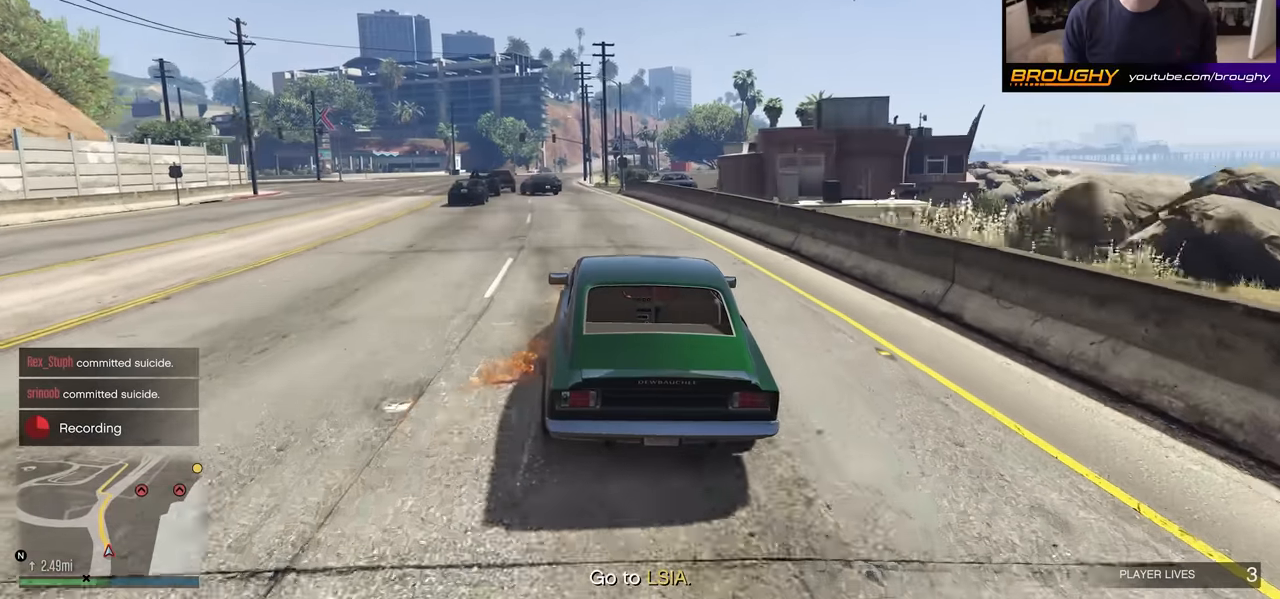
{"buttons": ["R2"], "left_stick": "right", "right_stick": "center", "events": [[500, "left_stick", "right"]]}
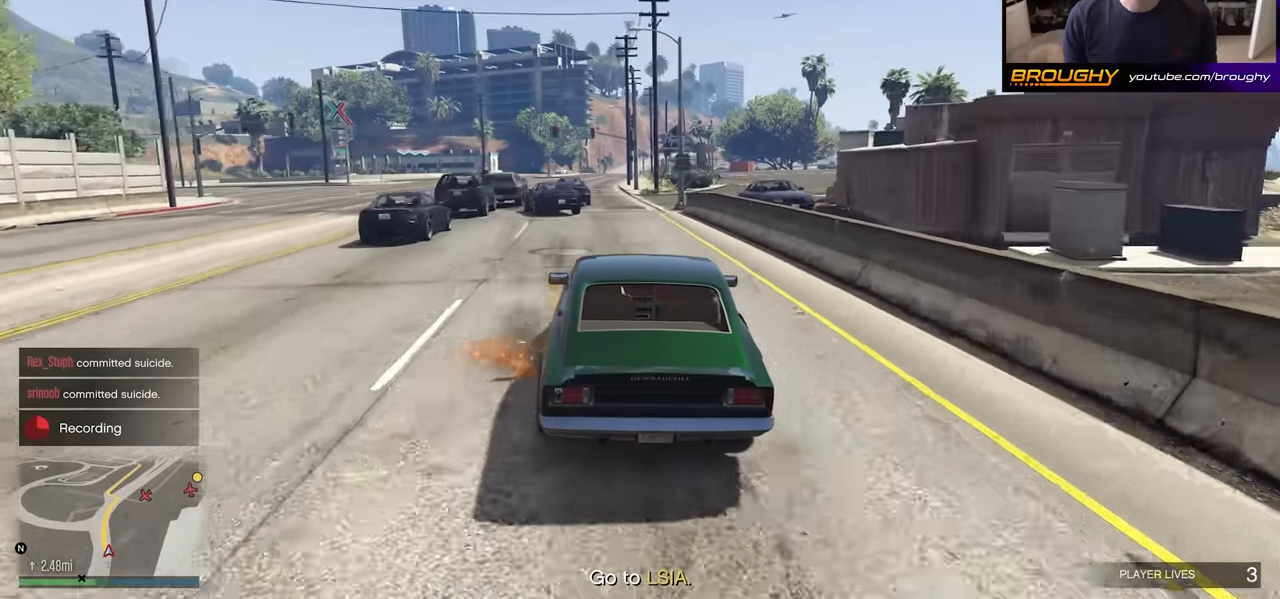
{"buttons": ["R2"], "left_stick": "up-left", "right_stick": "center", "events": [[133, "left_stick", "center"], [433, "left_stick", "up-left"]]}